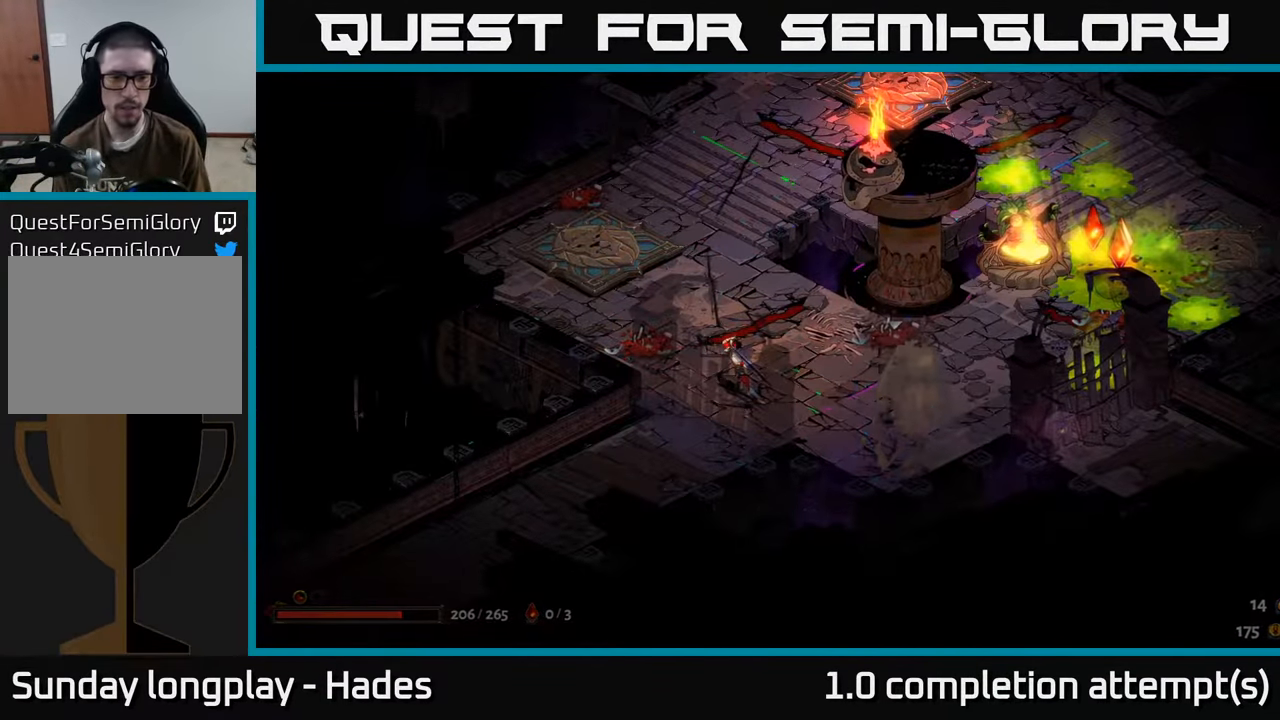
Gameplay with a controller (Xbox layout); each line is a JSON object with the inputs held at the frame after it. "events" lists button and stick changes between this image and that frame as [ms after this image, input, new state], when the widget could be followed in between. Not read: right_stick.
{"buttons": [], "left_stick": "right", "events": []}
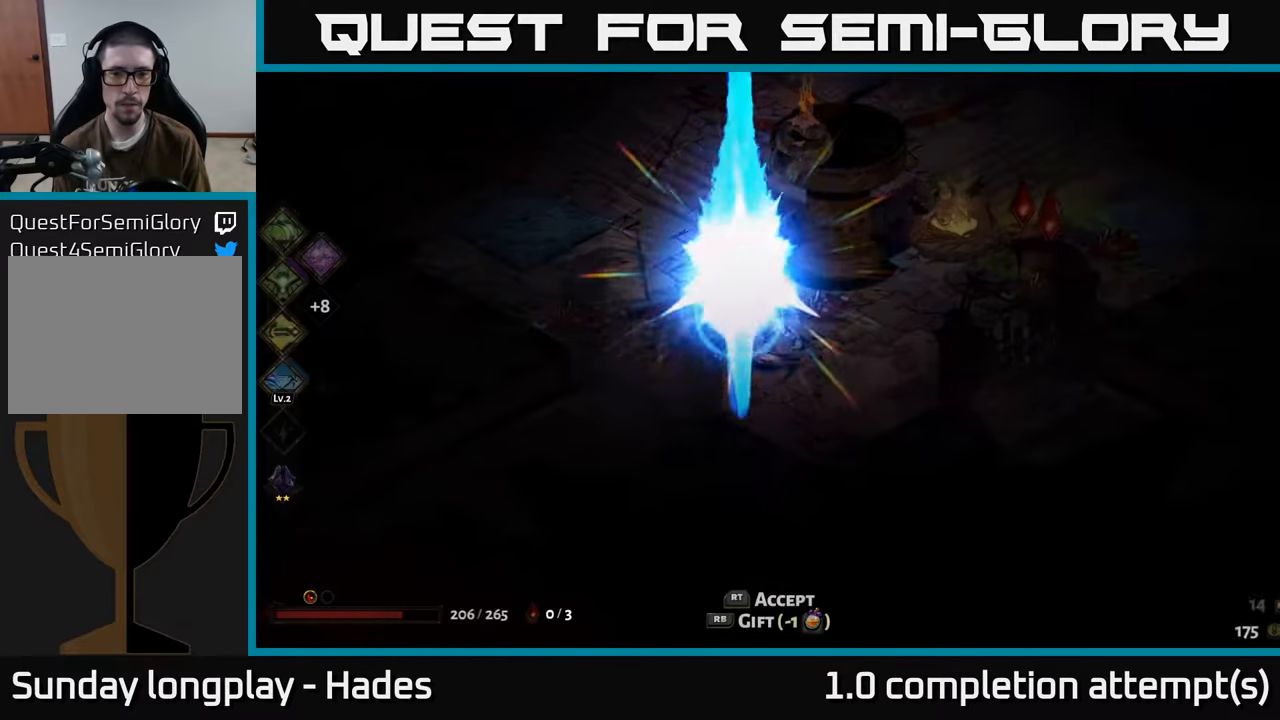
{"buttons": [], "left_stick": "center", "events": [[217, "left_stick", "left"], [467, "left_stick", "center"]]}
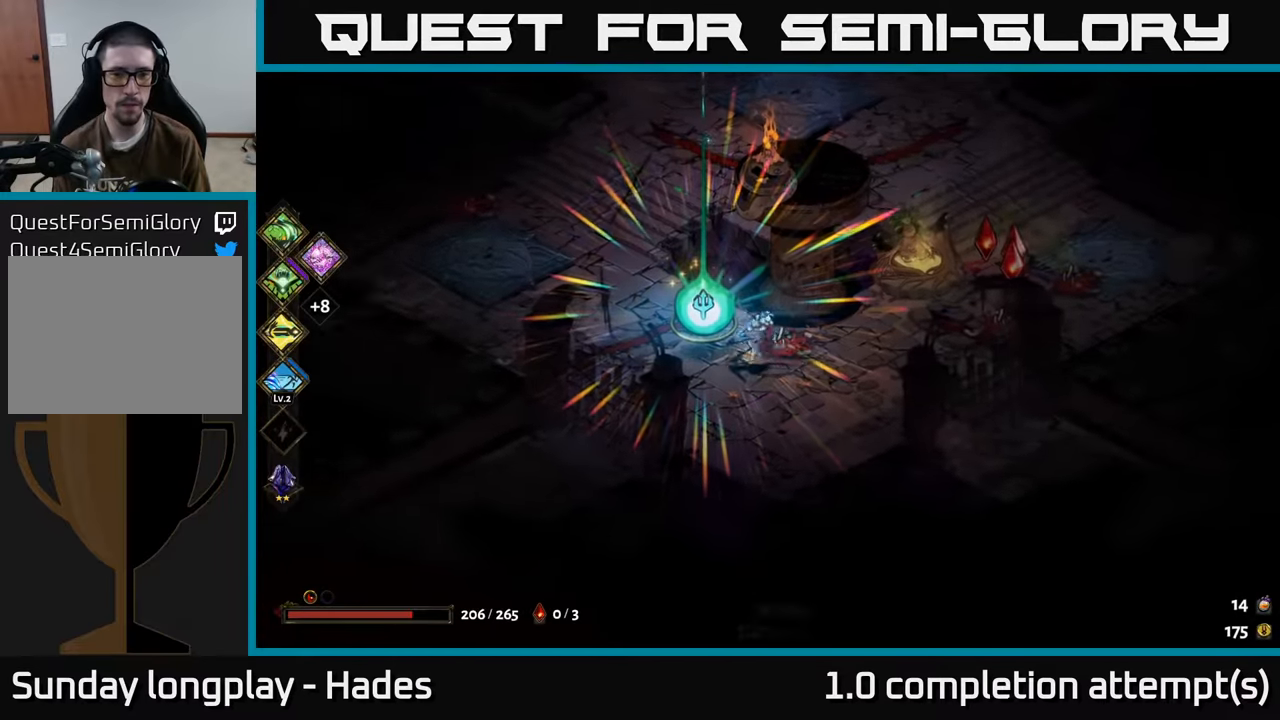
{"buttons": [], "left_stick": "center", "events": [[34, "R2", "down"], [134, "R2", "up"]]}
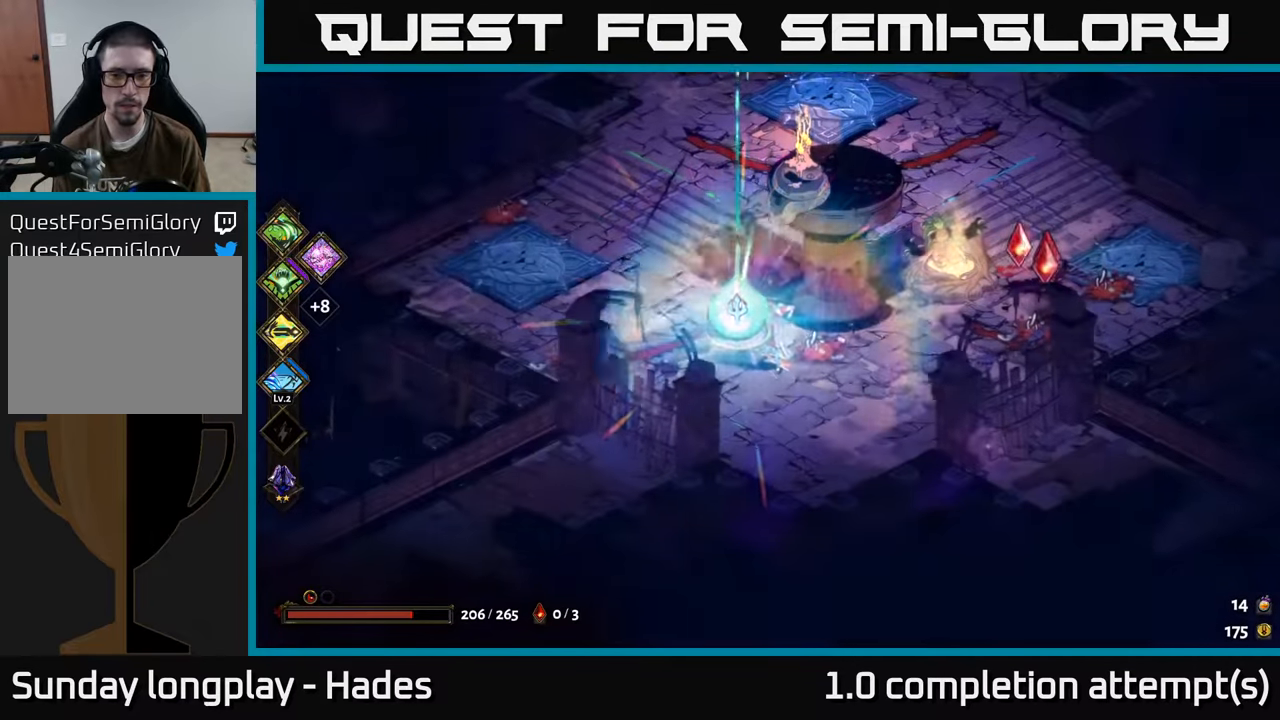
{"buttons": [], "left_stick": "center", "events": []}
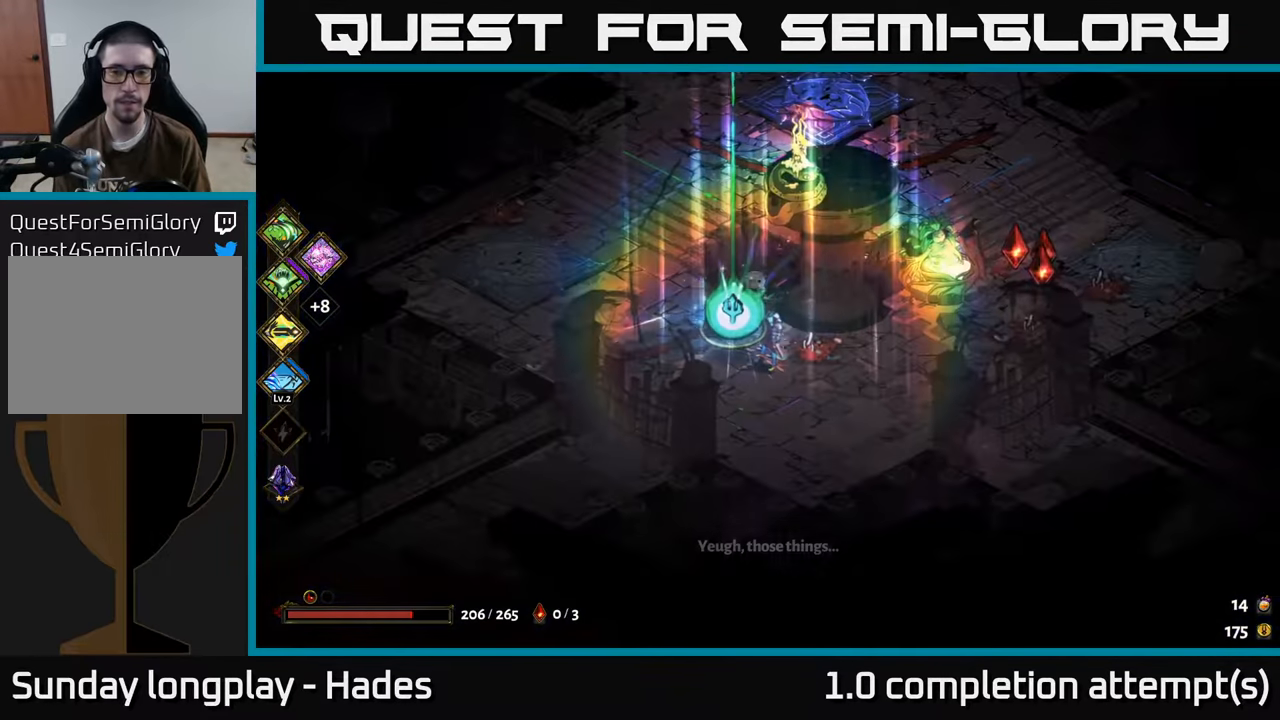
{"buttons": [], "left_stick": "center", "events": []}
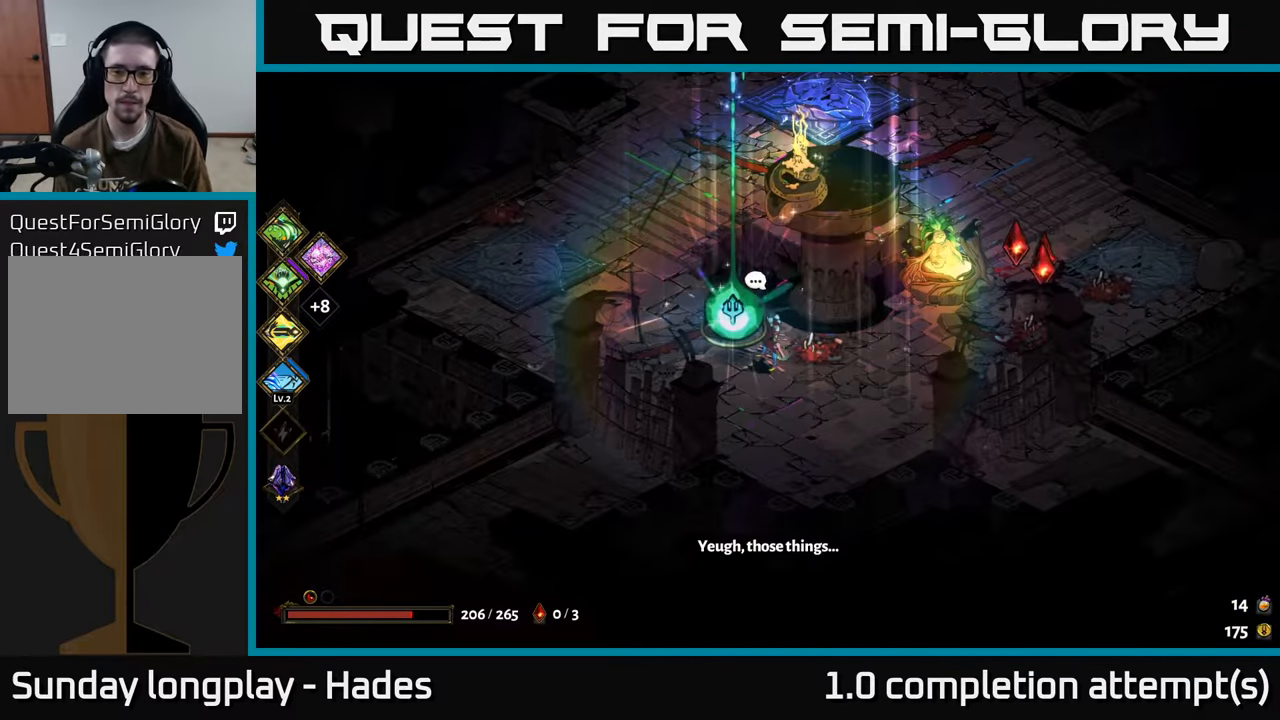
{"buttons": [], "left_stick": "center", "events": []}
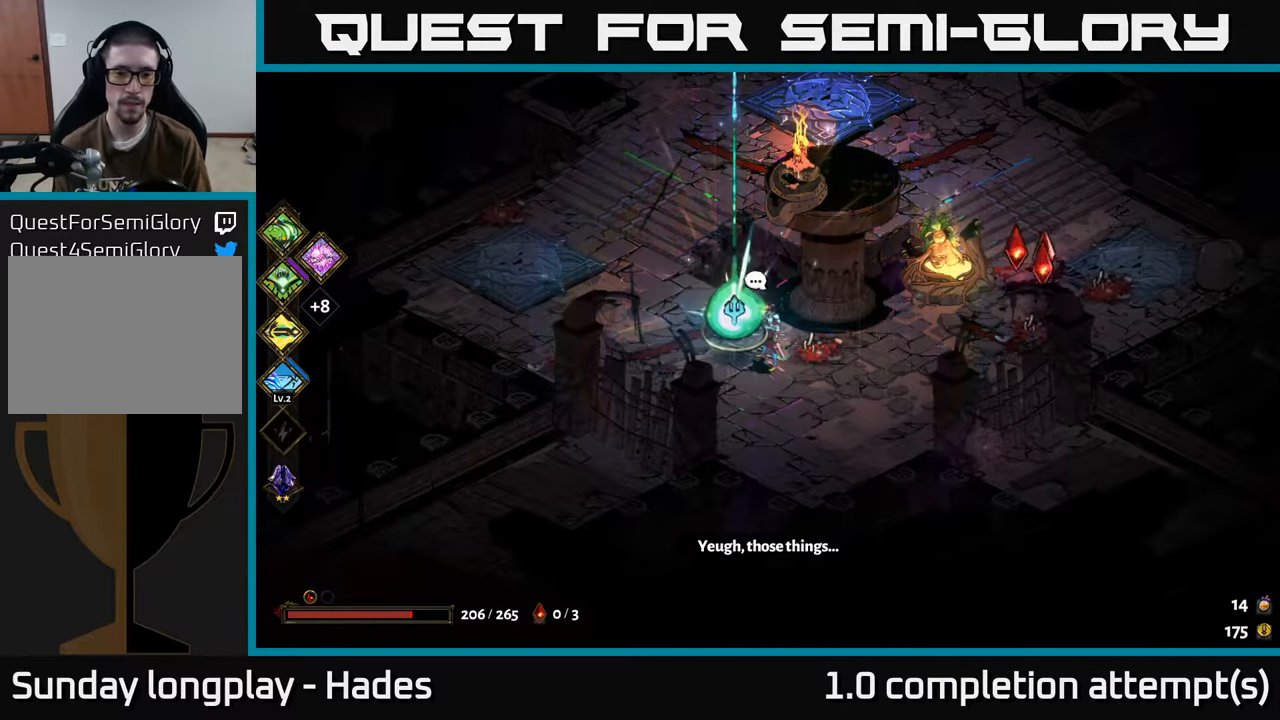
{"buttons": [], "left_stick": "center", "events": []}
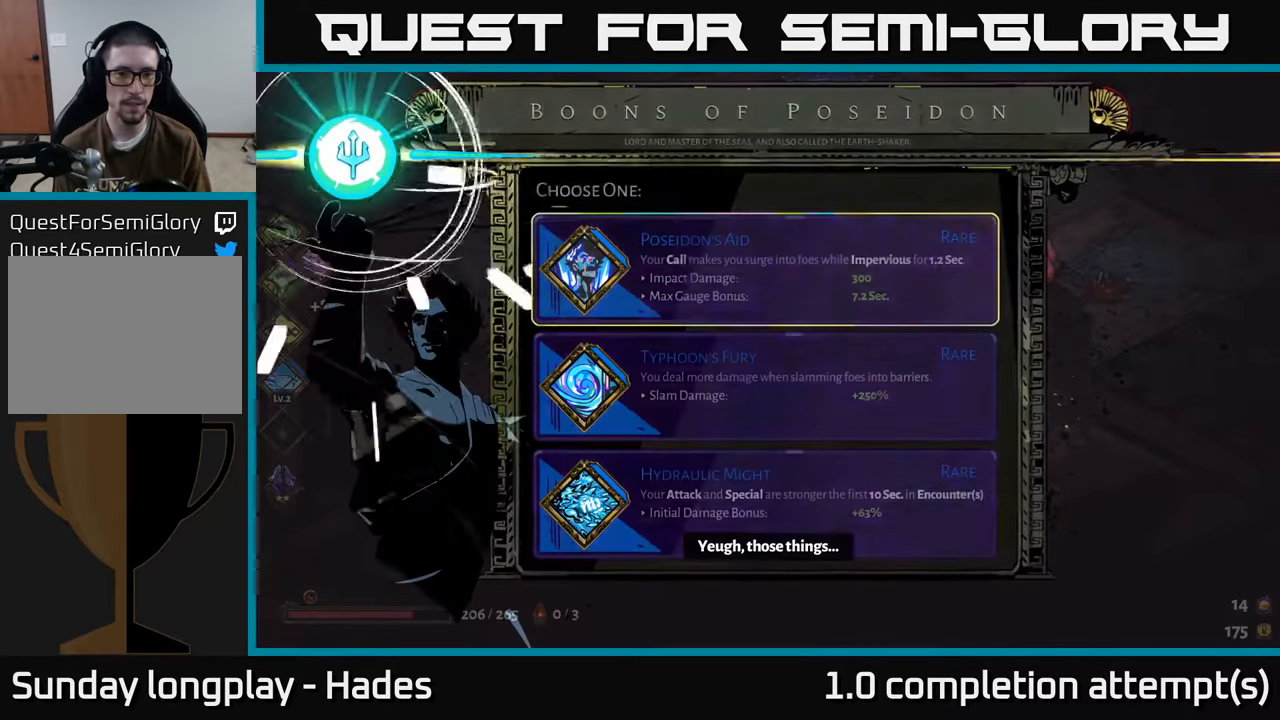
{"buttons": [], "left_stick": "center", "events": []}
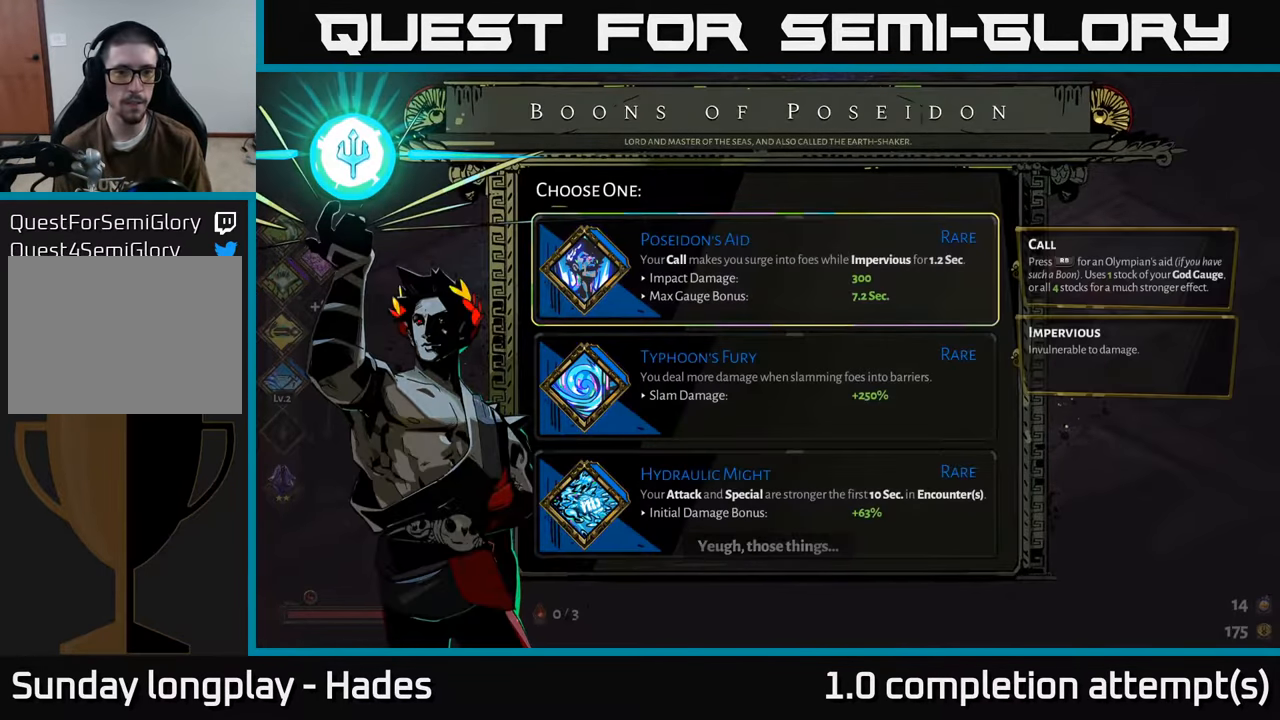
{"buttons": [], "left_stick": "center", "events": [[50, "DPAD_DOWN", "down"], [150, "DPAD_DOWN", "up"], [234, "DPAD_DOWN", "down"], [350, "DPAD_DOWN", "up"]]}
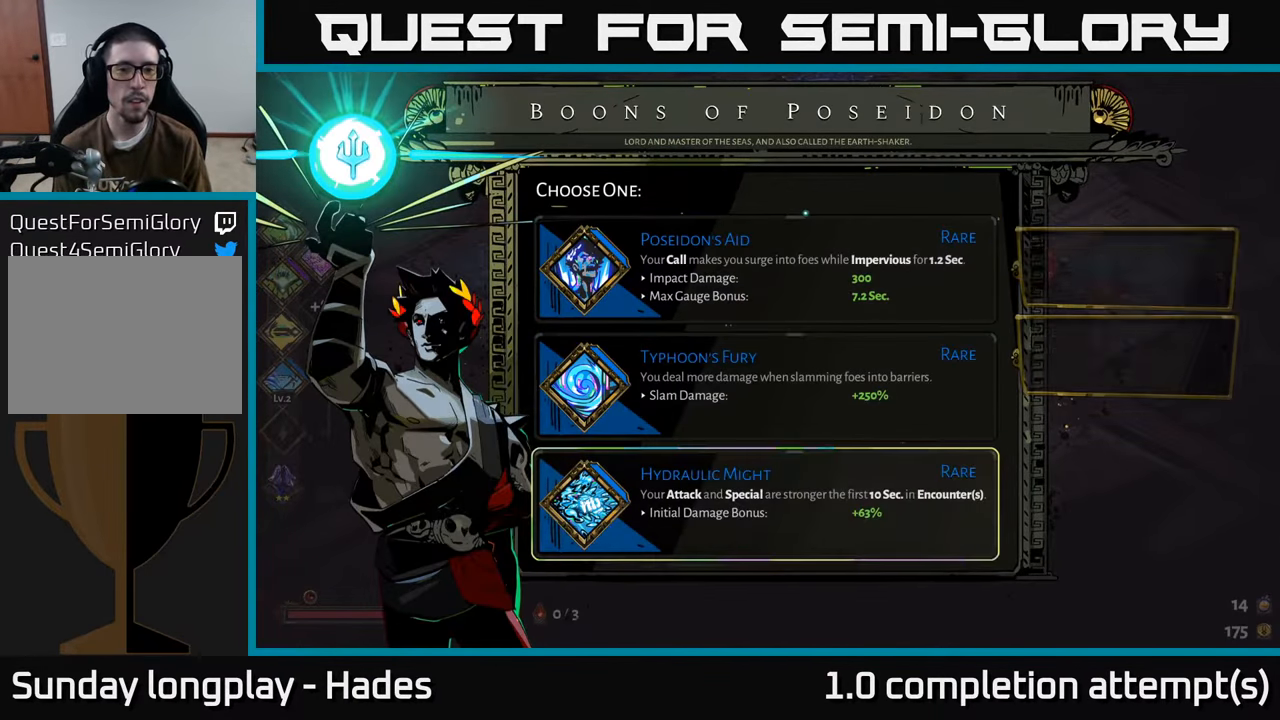
{"buttons": [], "left_stick": "center", "events": [[67, "DPAD_UP", "down"], [200, "DPAD_UP", "up"]]}
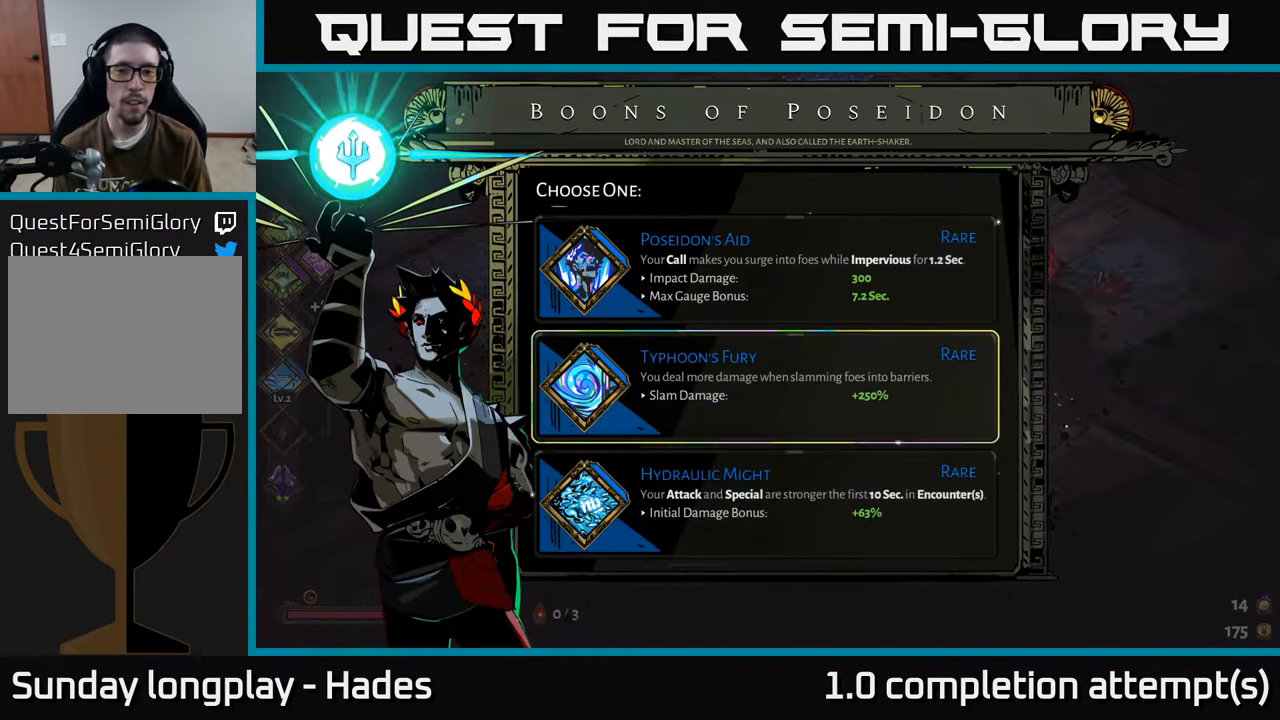
{"buttons": [], "left_stick": "center", "events": []}
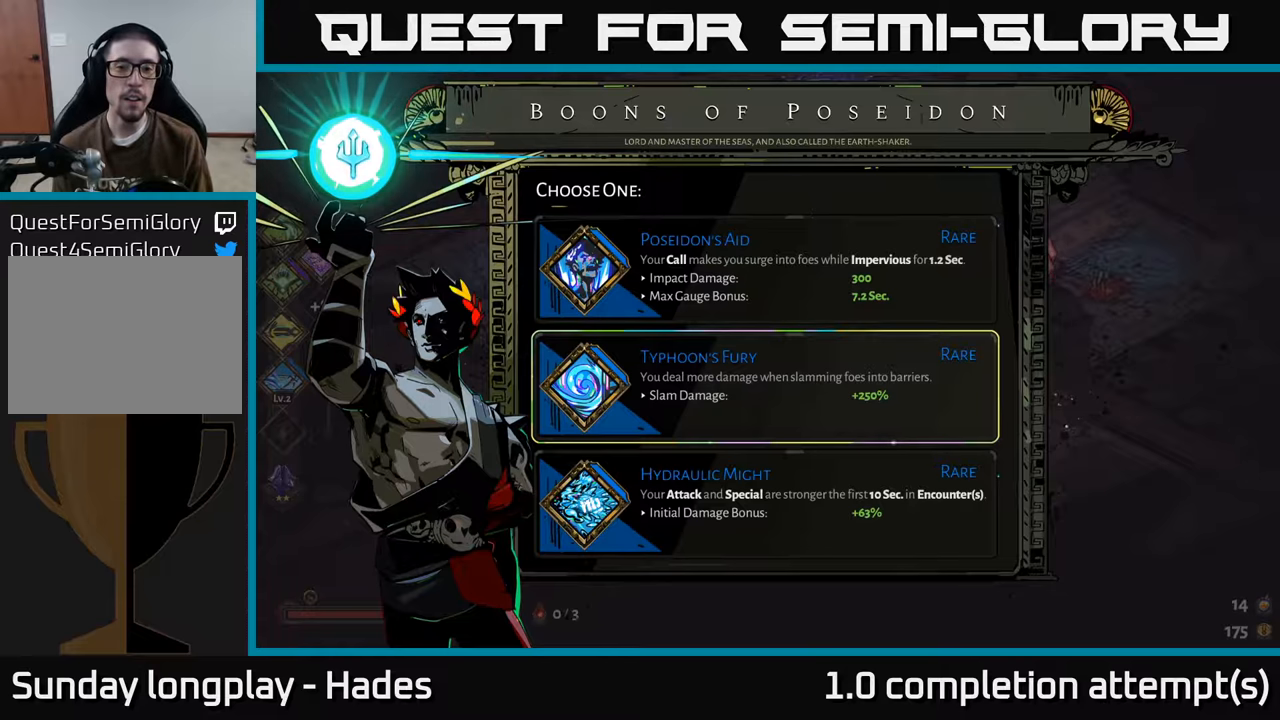
{"buttons": [], "left_stick": "center", "events": []}
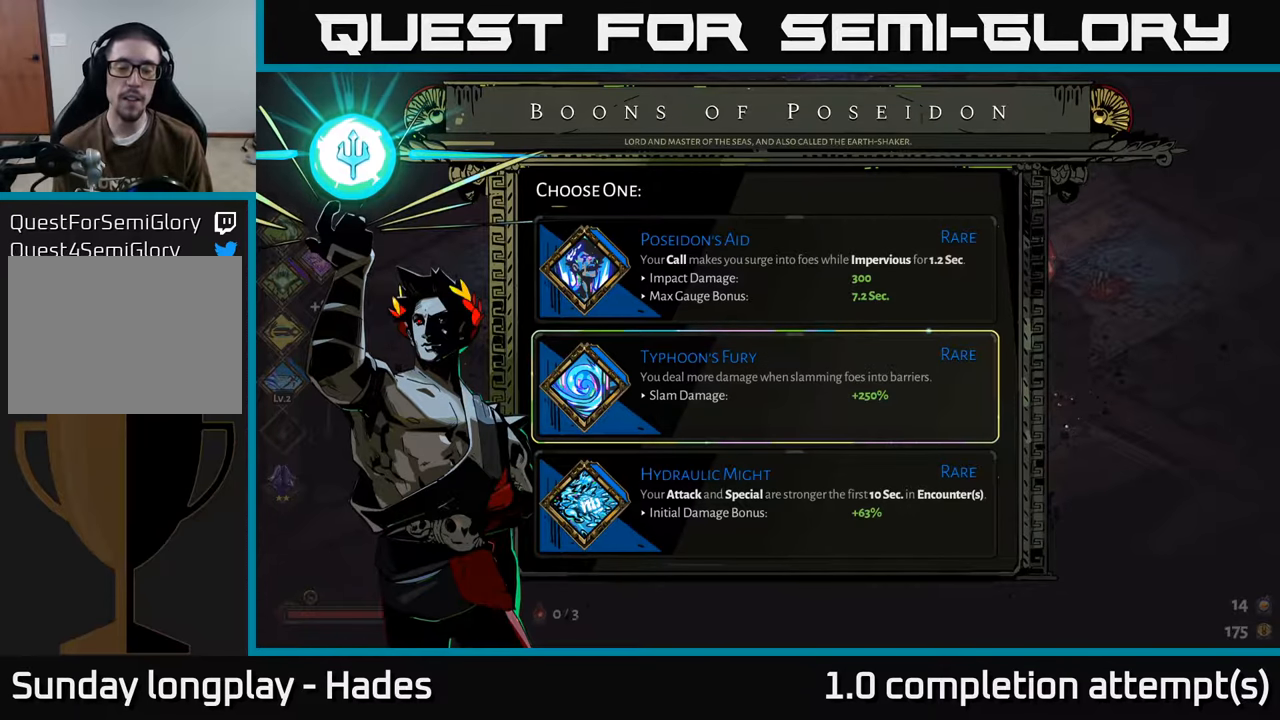
{"buttons": [], "left_stick": "center", "events": []}
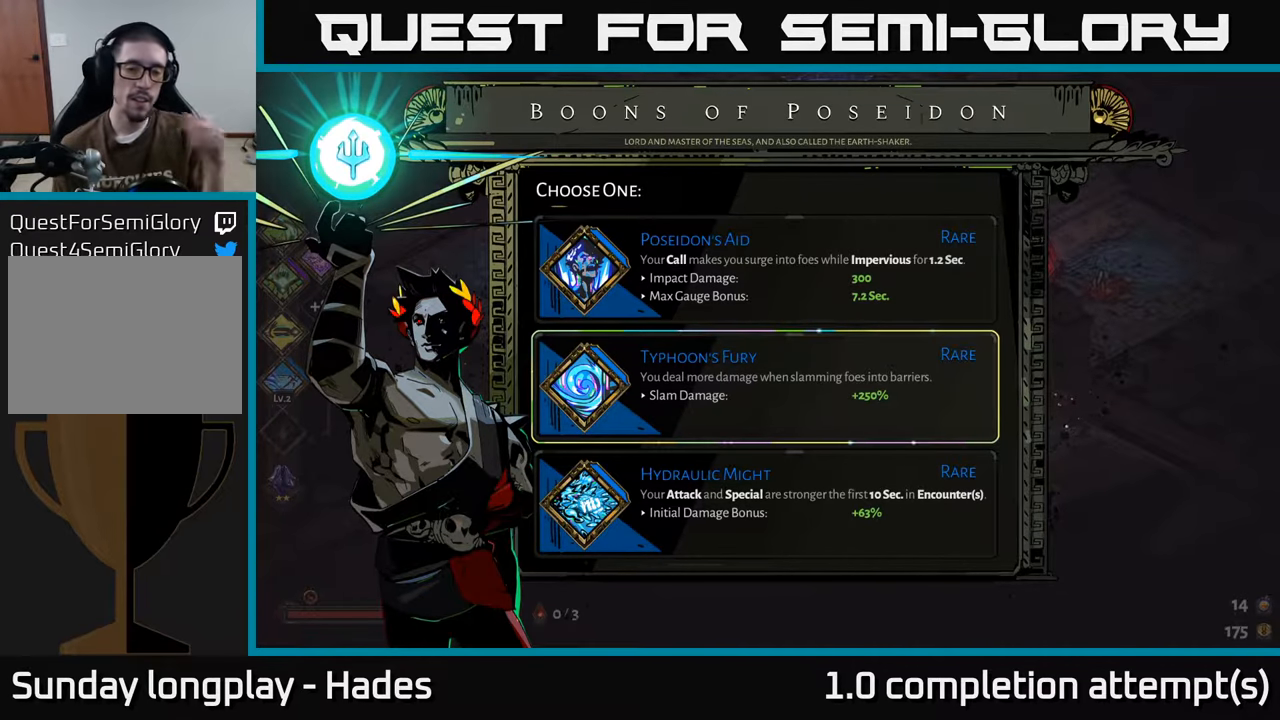
{"buttons": [], "left_stick": "center", "events": []}
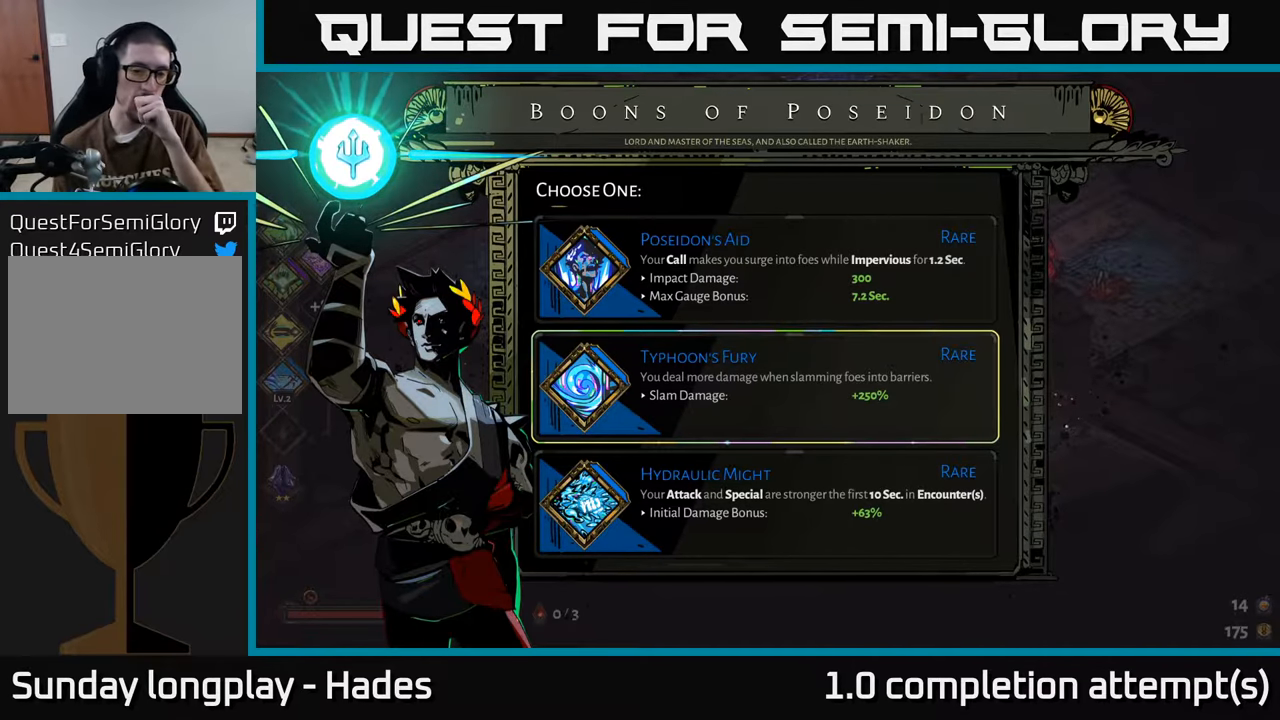
{"buttons": [], "left_stick": "center", "events": []}
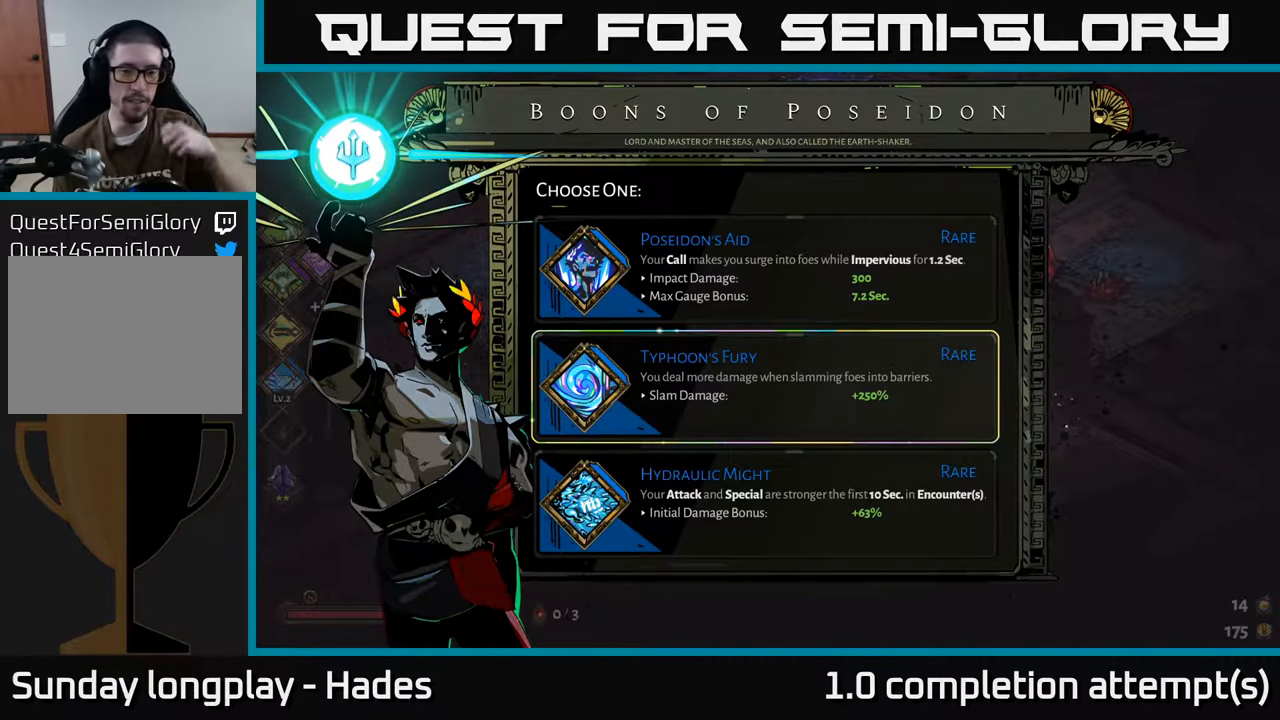
{"buttons": [], "left_stick": "center", "events": []}
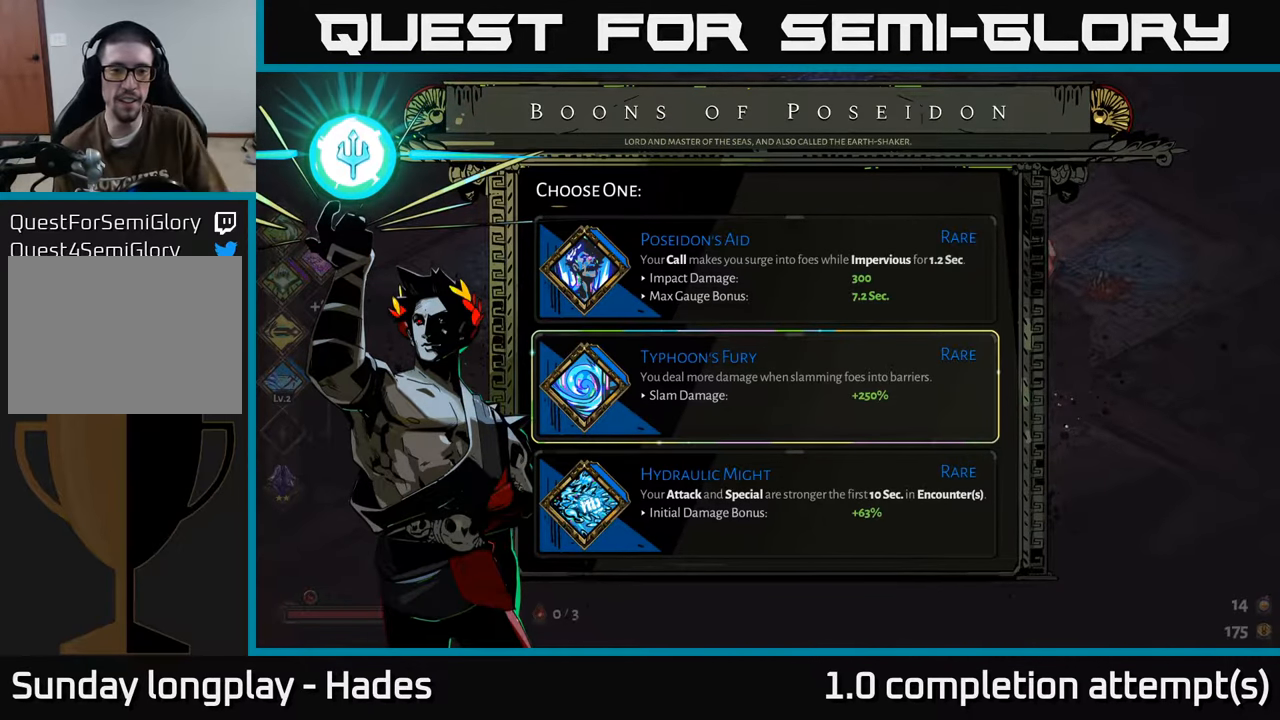
{"buttons": [], "left_stick": "center", "events": [[200, "DPAD_DOWN", "down"], [300, "DPAD_DOWN", "up"]]}
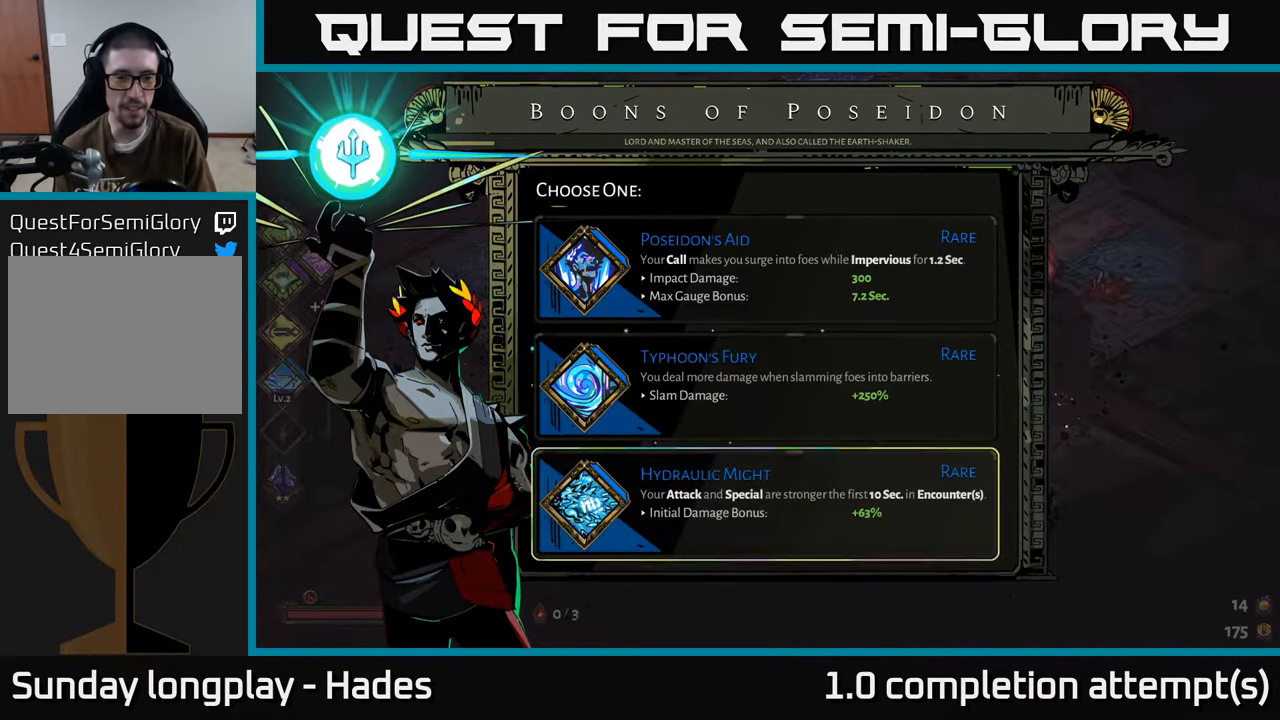
{"buttons": [], "left_stick": "center", "events": [[16, "DPAD_UP", "down"], [100, "DPAD_UP", "up"], [333, "A", "down"], [416, "A", "up"]]}
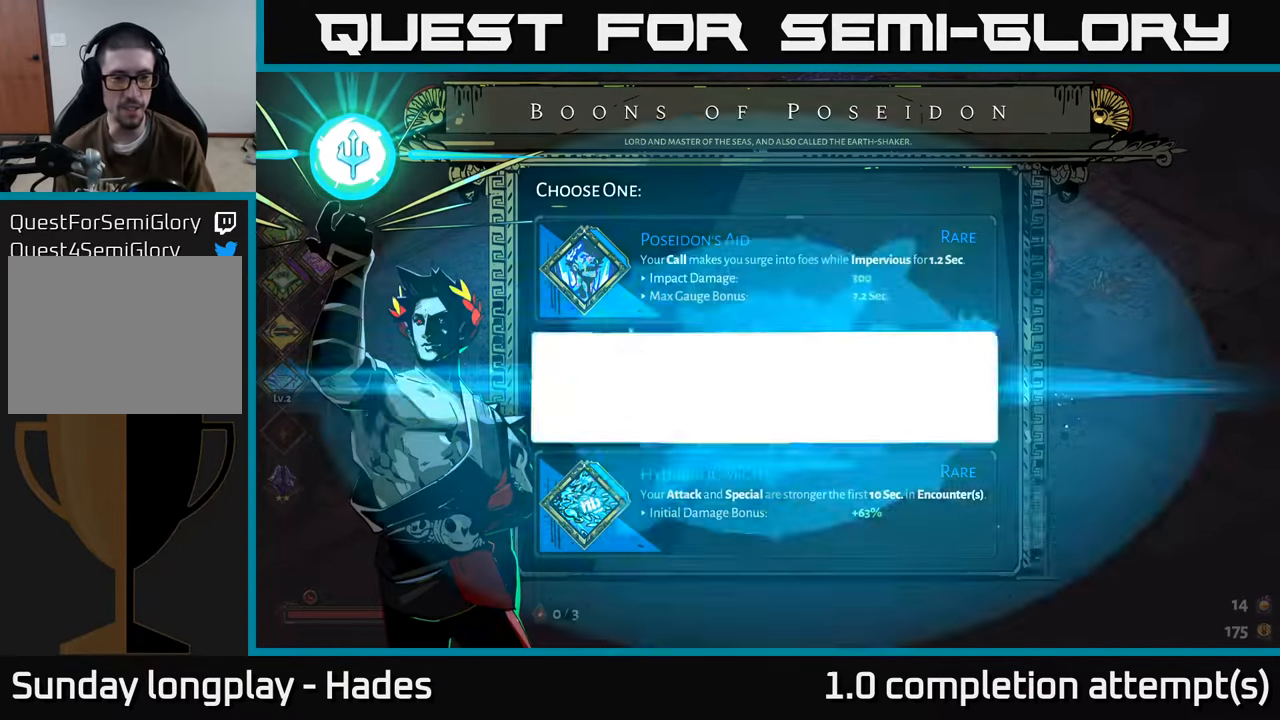
{"buttons": [], "left_stick": "center", "events": []}
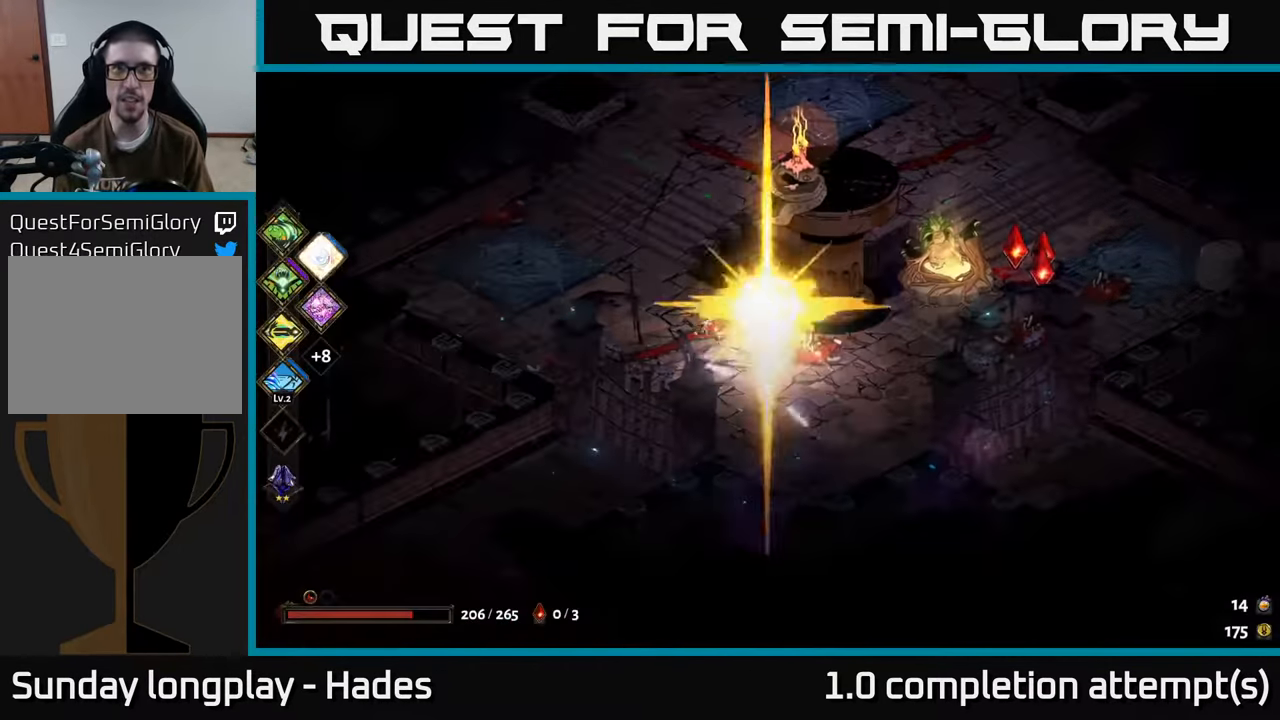
{"buttons": [], "left_stick": "center", "events": []}
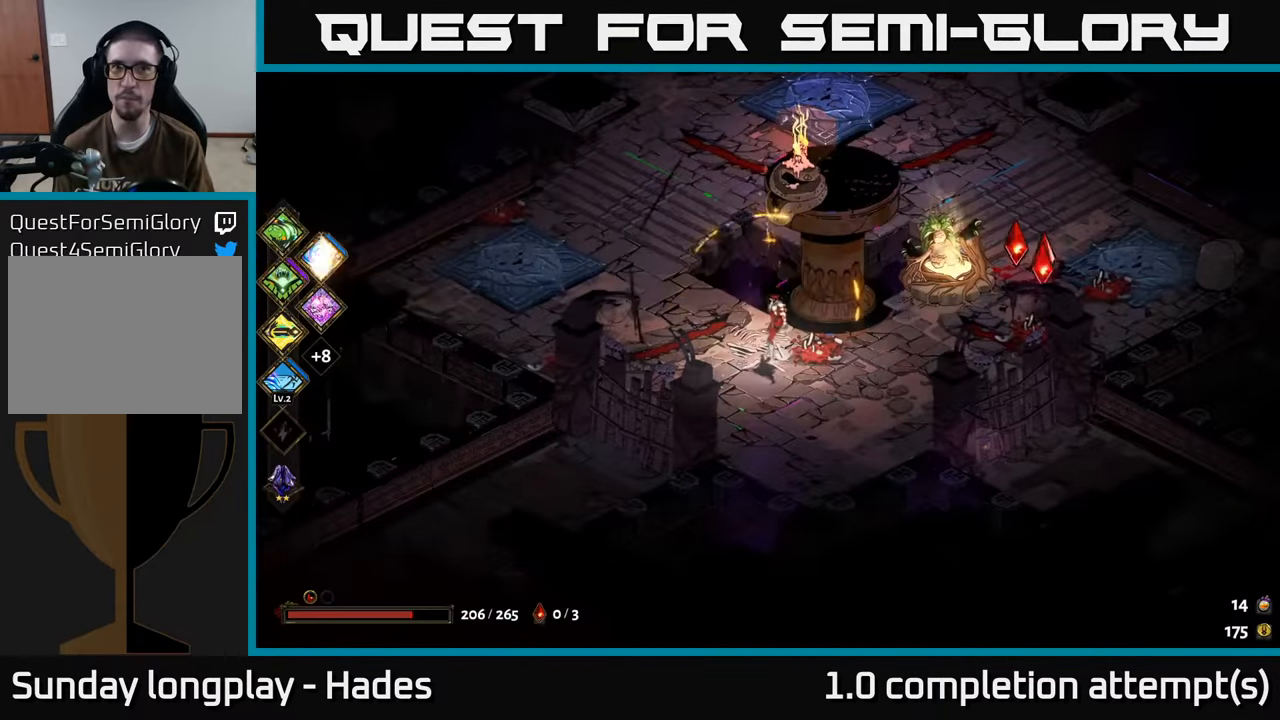
{"buttons": [], "left_stick": "right", "events": [[50, "left_stick", "up-right"], [400, "left_stick", "right"]]}
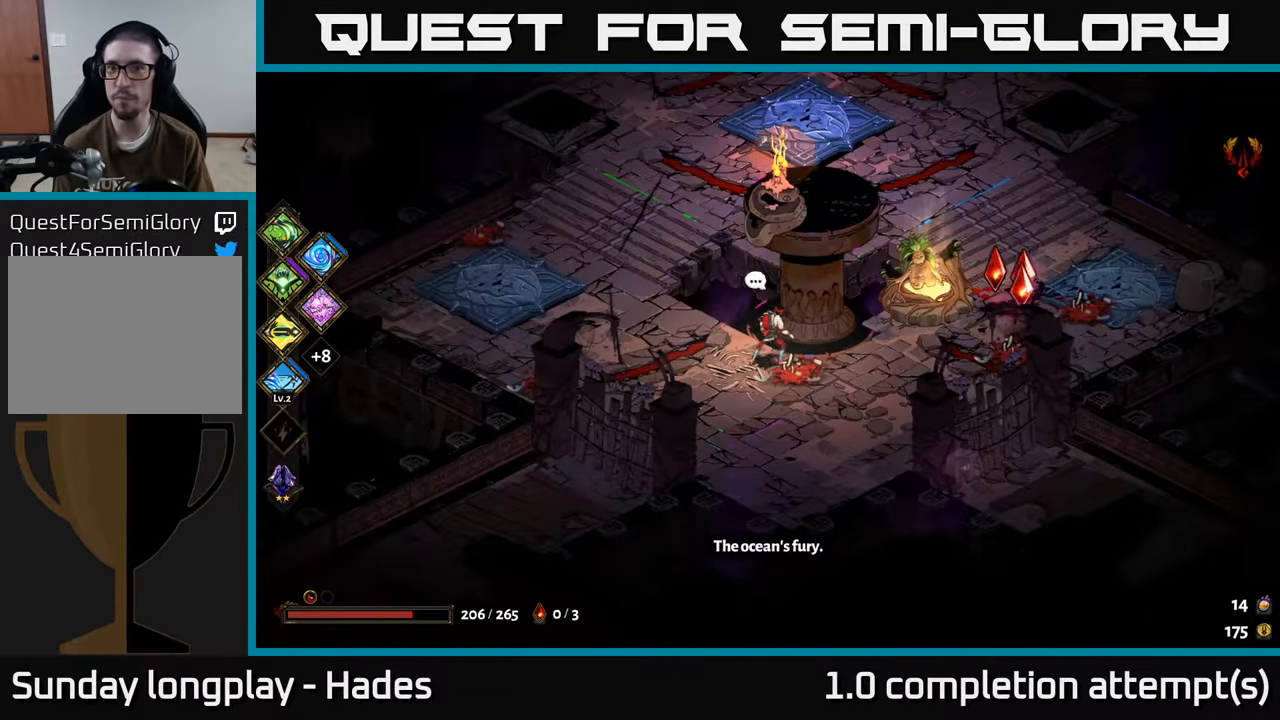
{"buttons": [], "left_stick": "up-right", "events": [[250, "left_stick", "down-right"], [450, "left_stick", "up-right"]]}
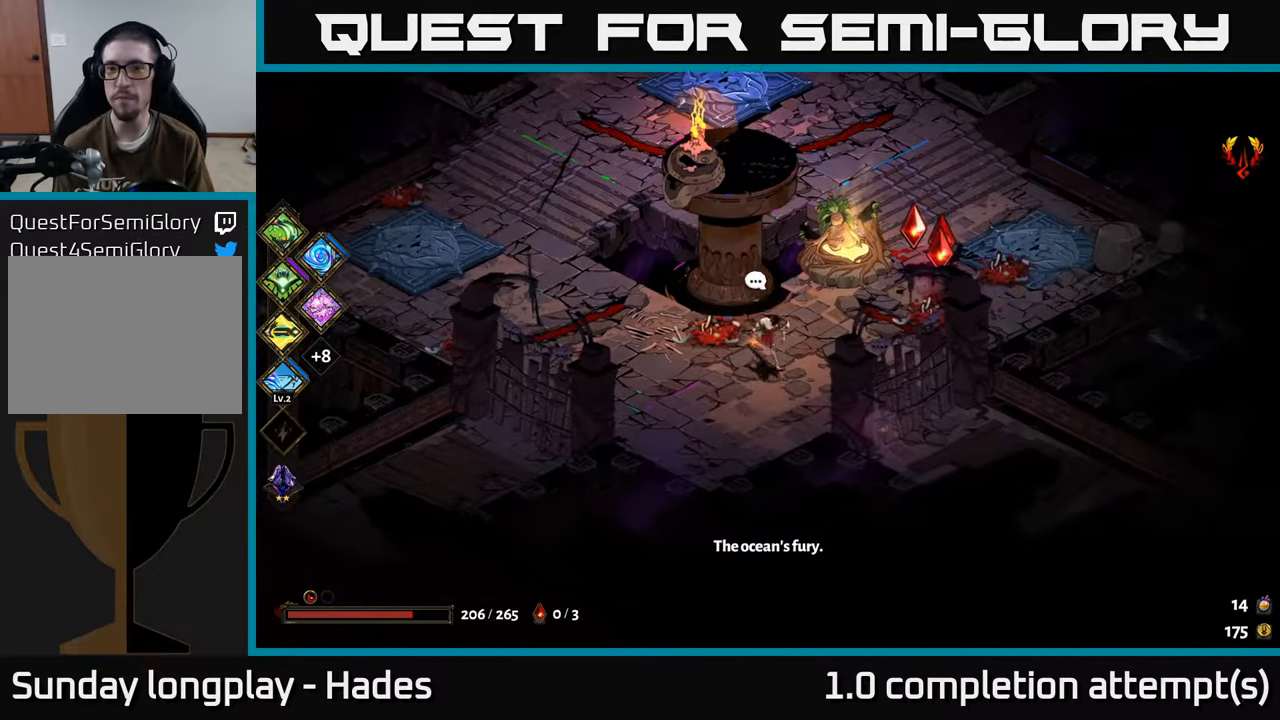
{"buttons": [], "left_stick": "up-right", "events": []}
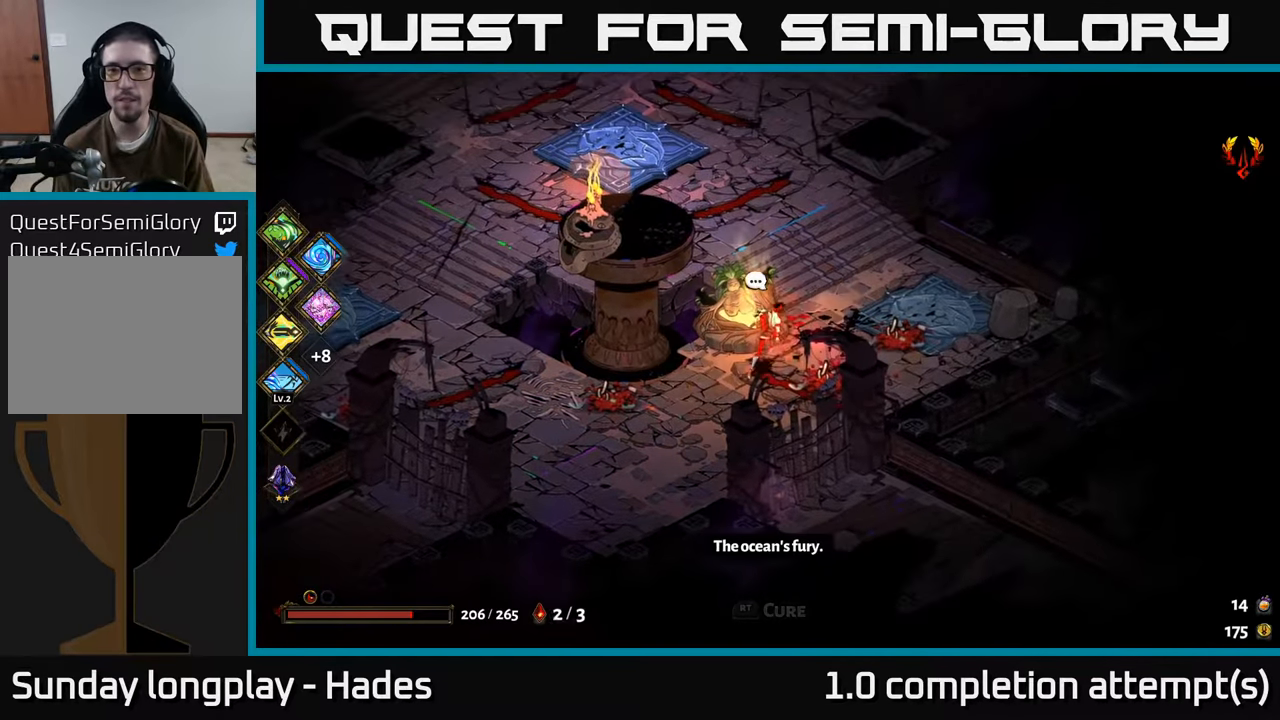
{"buttons": [], "left_stick": "center", "events": [[50, "left_stick", "up"], [150, "left_stick", "up-left"], [367, "left_stick", "center"]]}
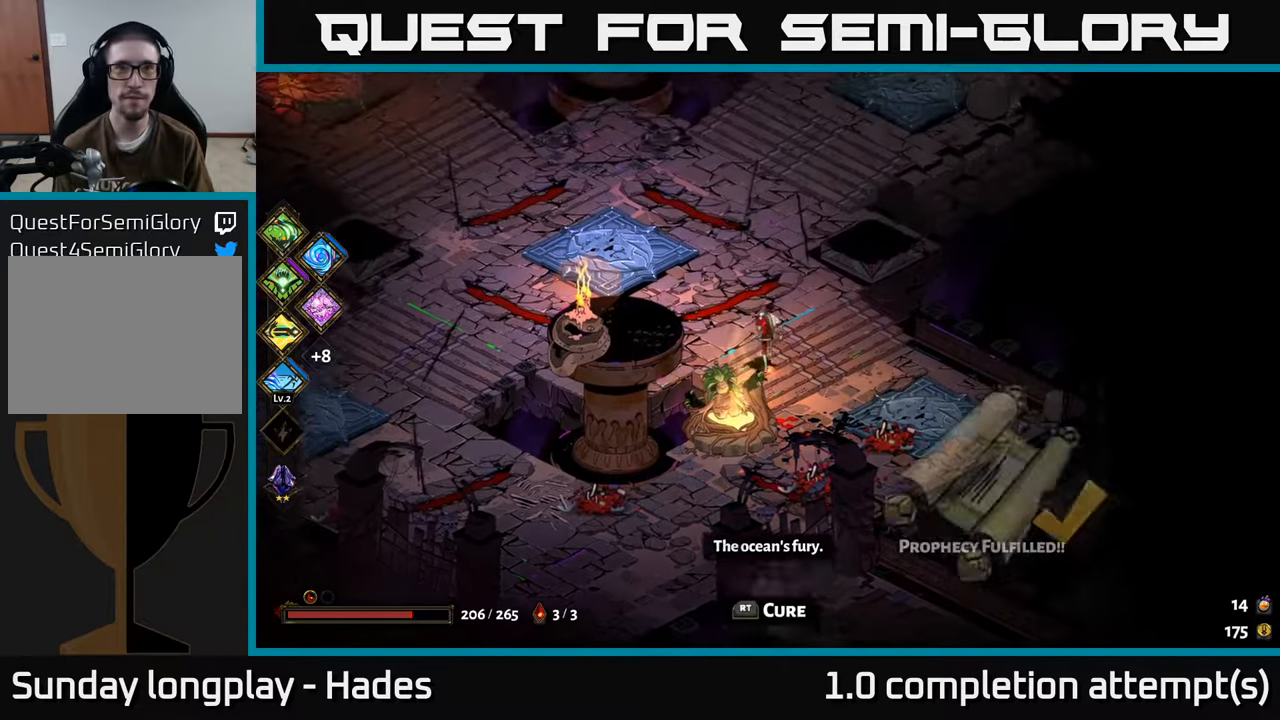
{"buttons": ["A"], "left_stick": "up", "events": [[83, "left_stick", "up"], [467, "A", "down"]]}
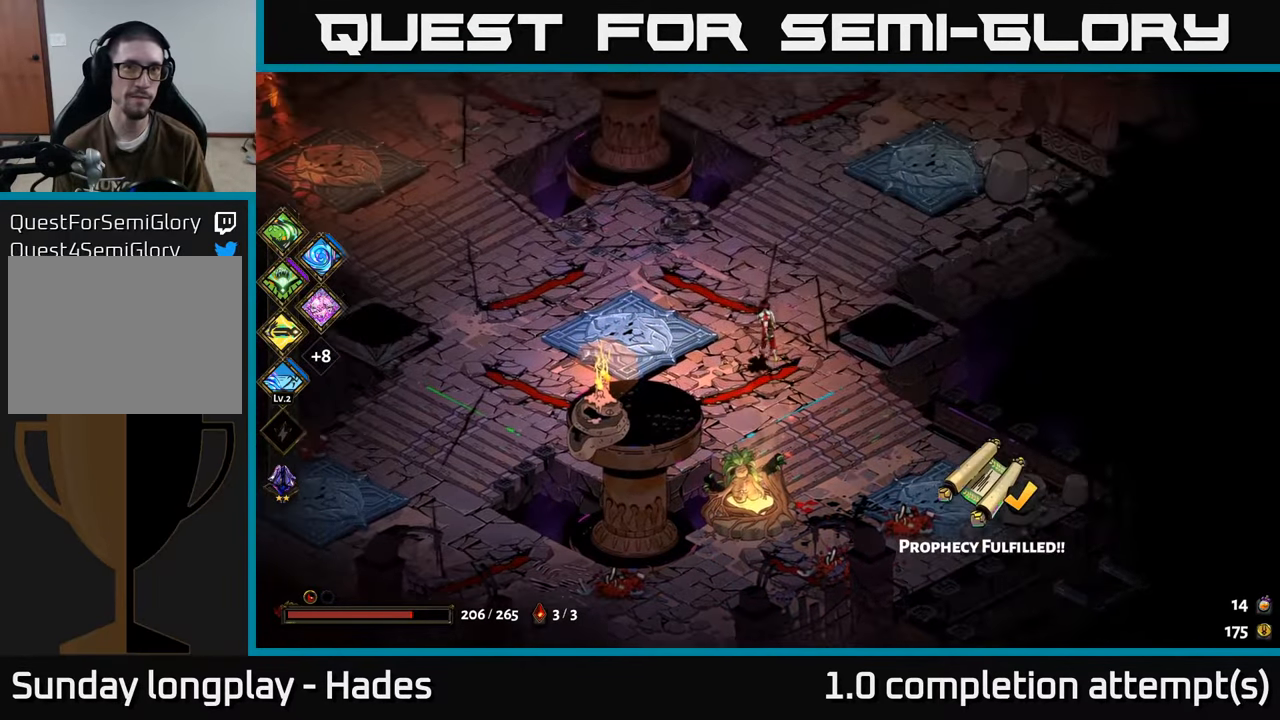
{"buttons": [], "left_stick": "right", "events": [[217, "A", "up"], [500, "left_stick", "right"]]}
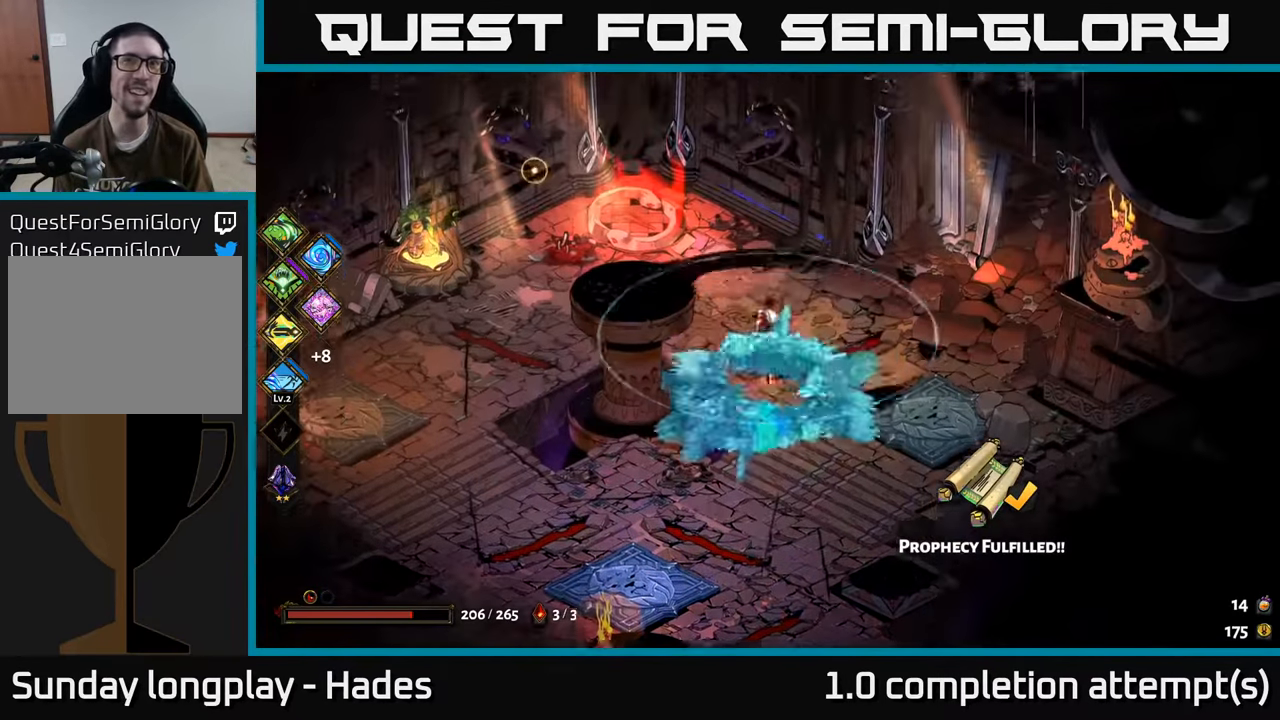
{"buttons": [], "left_stick": "left", "events": [[100, "left_stick", "left"], [300, "left_stick", "up-left"], [433, "left_stick", "left"]]}
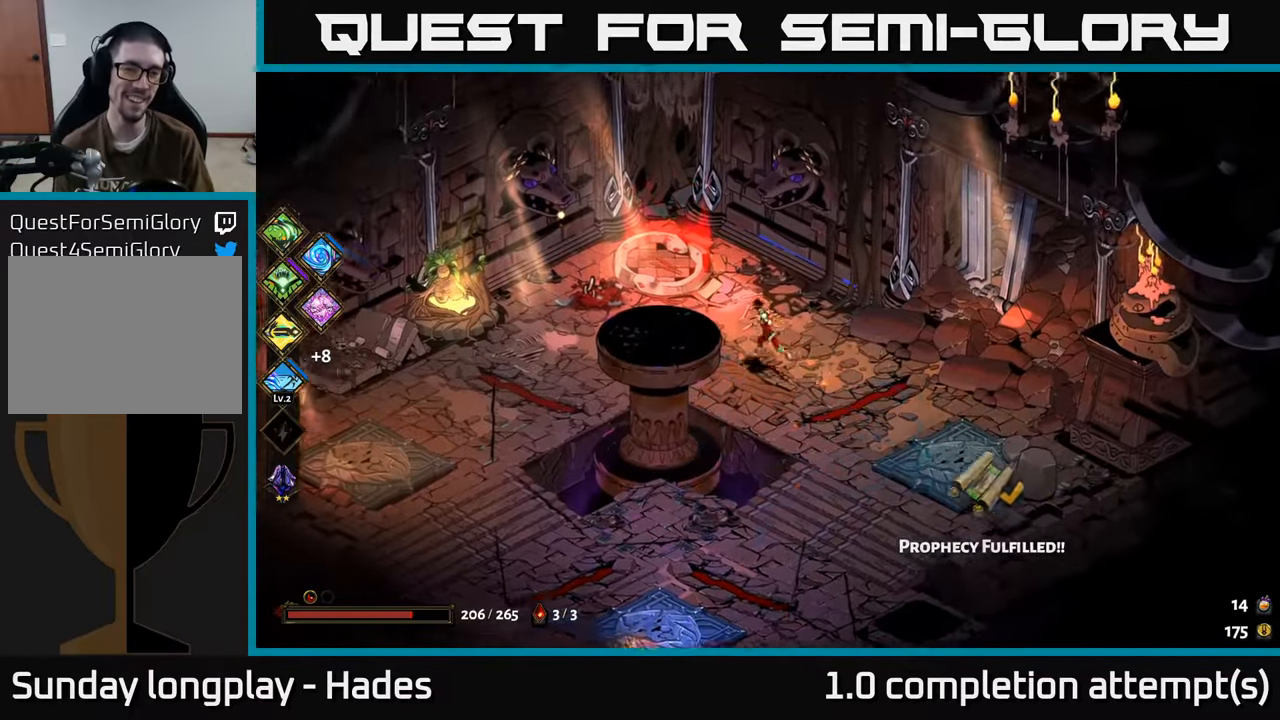
{"buttons": [], "left_stick": "up-left", "events": [[467, "left_stick", "up-left"]]}
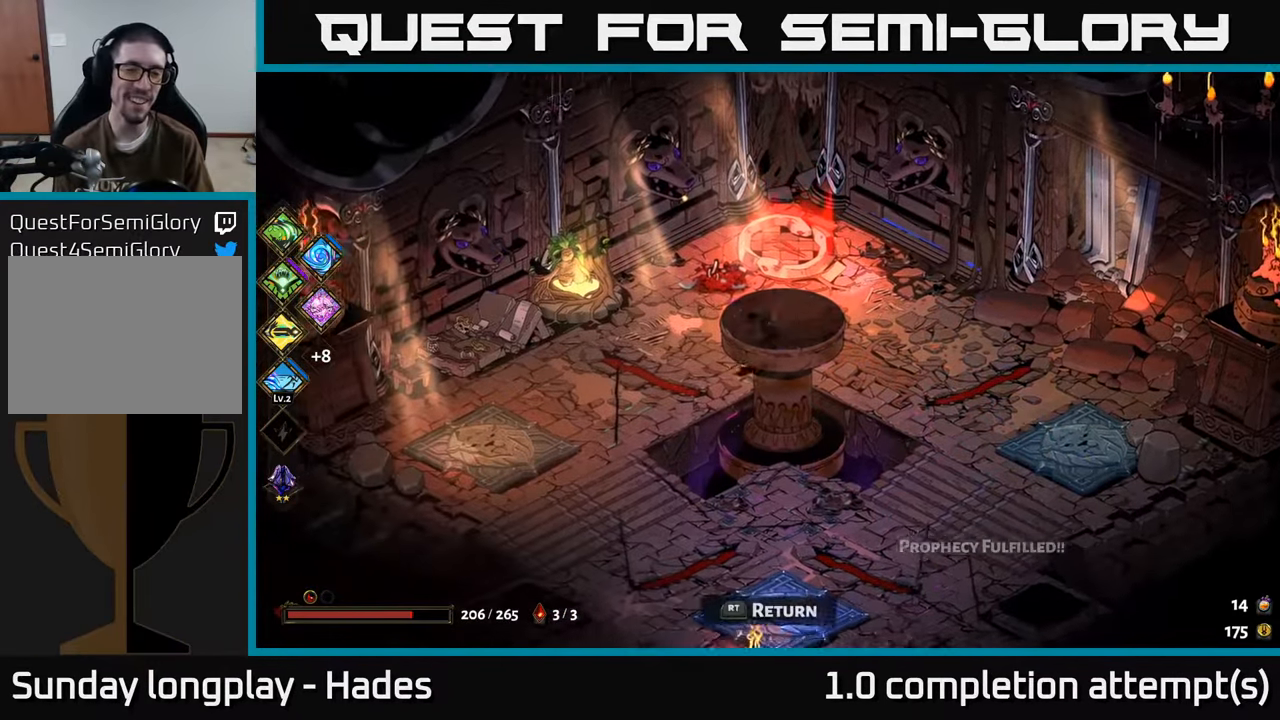
{"buttons": [], "left_stick": "down-left", "events": [[67, "left_stick", "left"], [167, "left_stick", "down-left"]]}
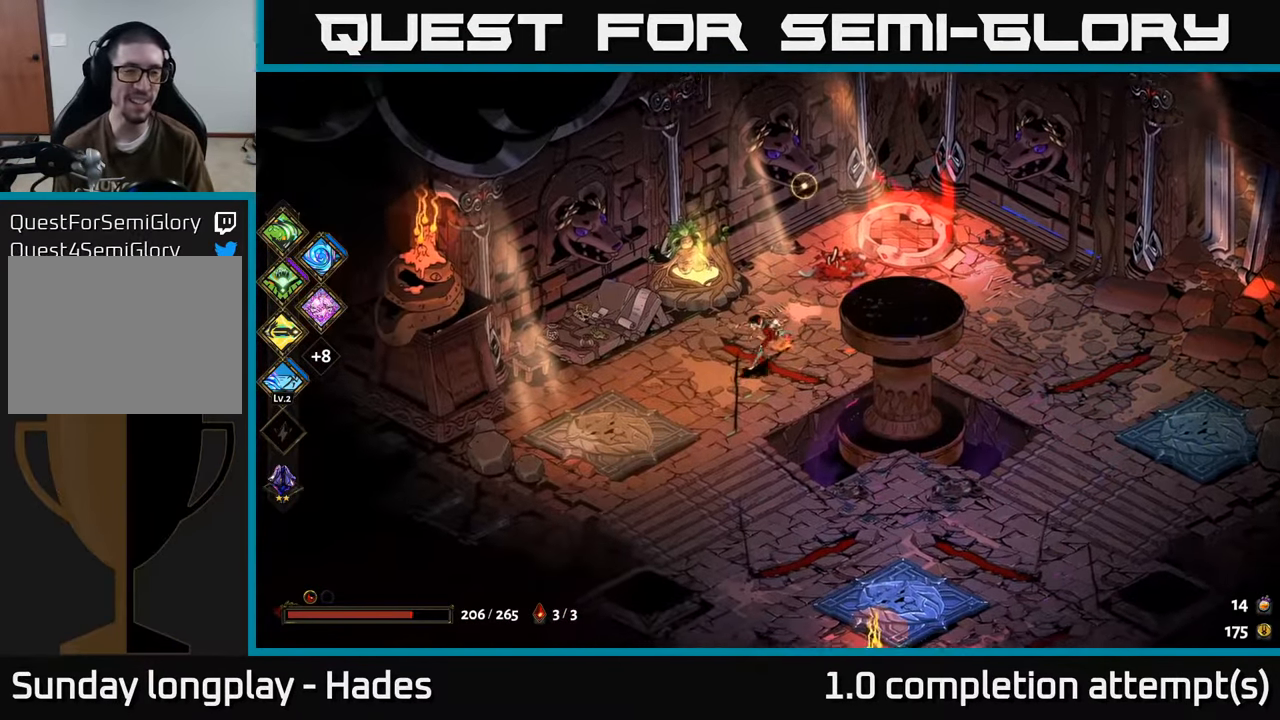
{"buttons": [], "left_stick": "right", "events": [[83, "left_stick", "down-right"], [217, "left_stick", "right"]]}